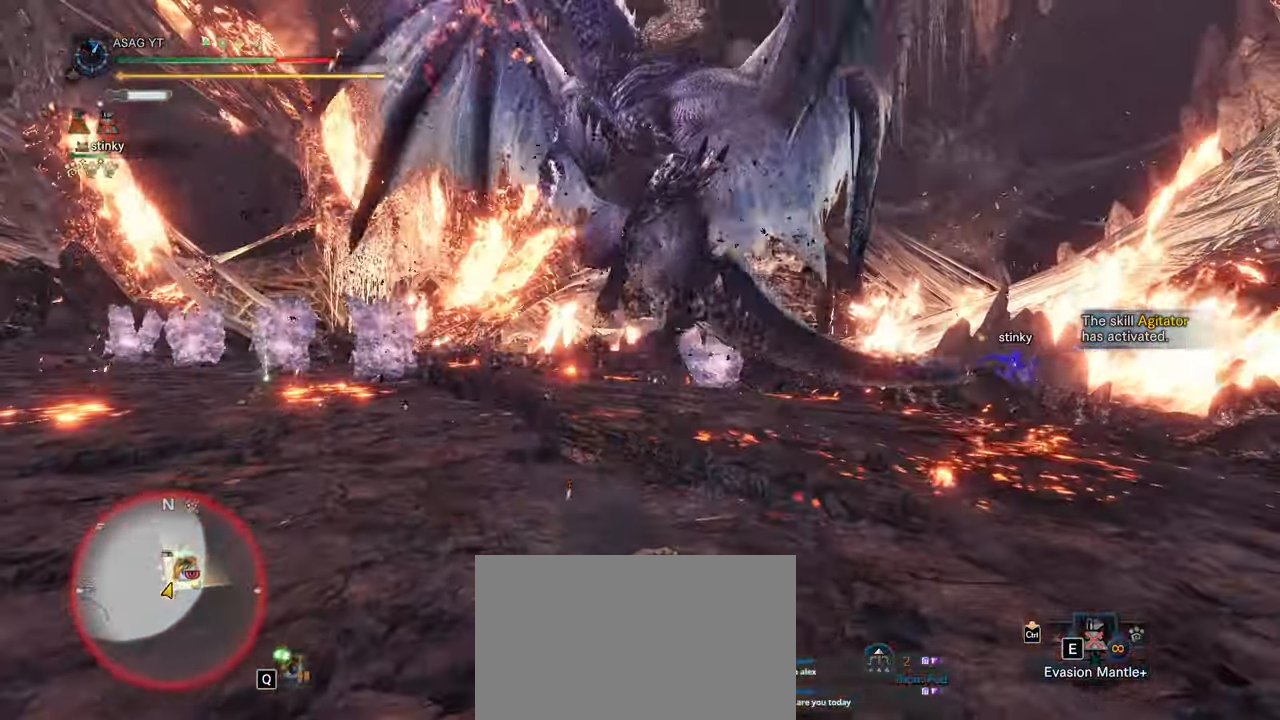
Gameplay with keyboard and mouse; each line is a JSON object with the keys and mouse buttons held at the frame after it. "events" lists presses ("down") and releases ("up") of "1", "2", "3", "4", "5", "a", "alt", "c", "caps_lock", "ctrl", "d", "e", "f", "g", "q", "r", "s", "shift", "space", "t", "tab", "v", "w", "x", "z", "mouse_left", "mouse_wheel" and "mouse_right" between this image and that frame as [ms after this image, input, new state], when the widget could be followed in between. "mouse_left", "mouse_wheel", "mouse_right" = the "left", "wheel", "right" buttons of the "mouse" list. No other keys are recorded. "wheel" means that the mouse wheel is clicked or scrolled. Not read: mouse_move.
{"keys": ["a", "space"], "mouse": [], "events": [[133, "a", "down"], [317, "space", "down"], [400, "space", "up"], [500, "space", "down"]]}
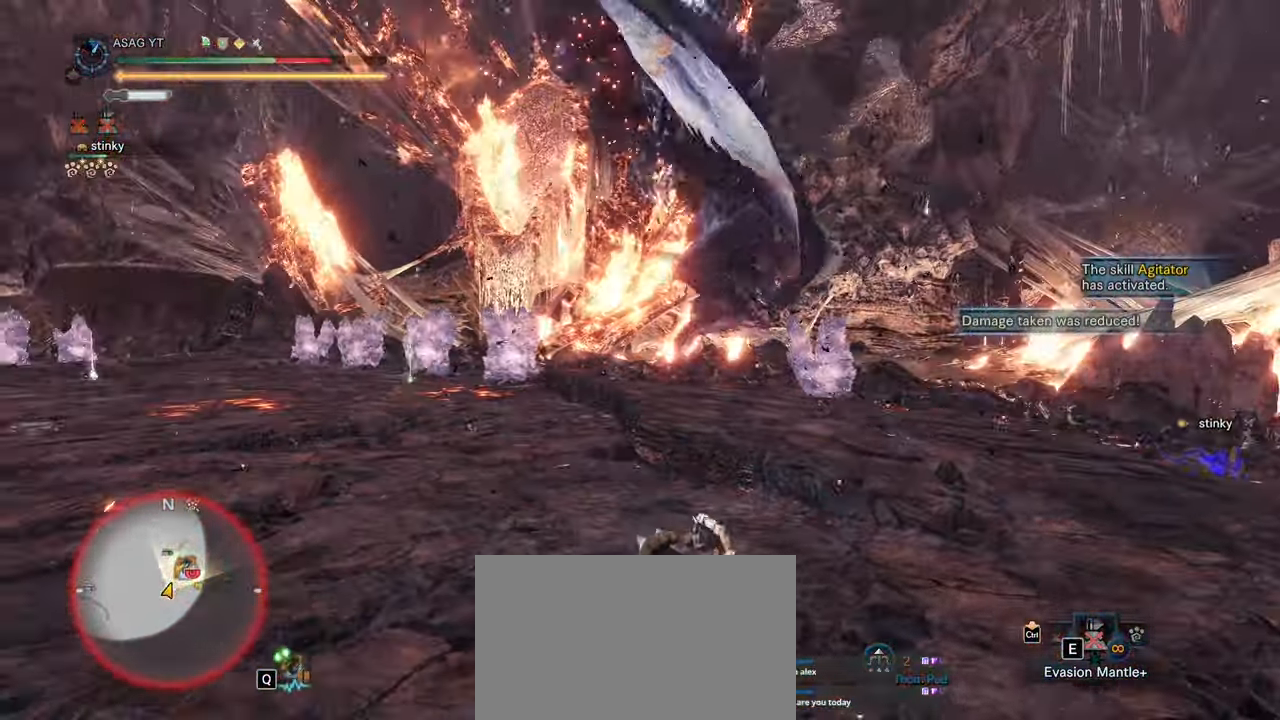
{"keys": ["a"], "mouse": [], "events": [[100, "space", "up"]]}
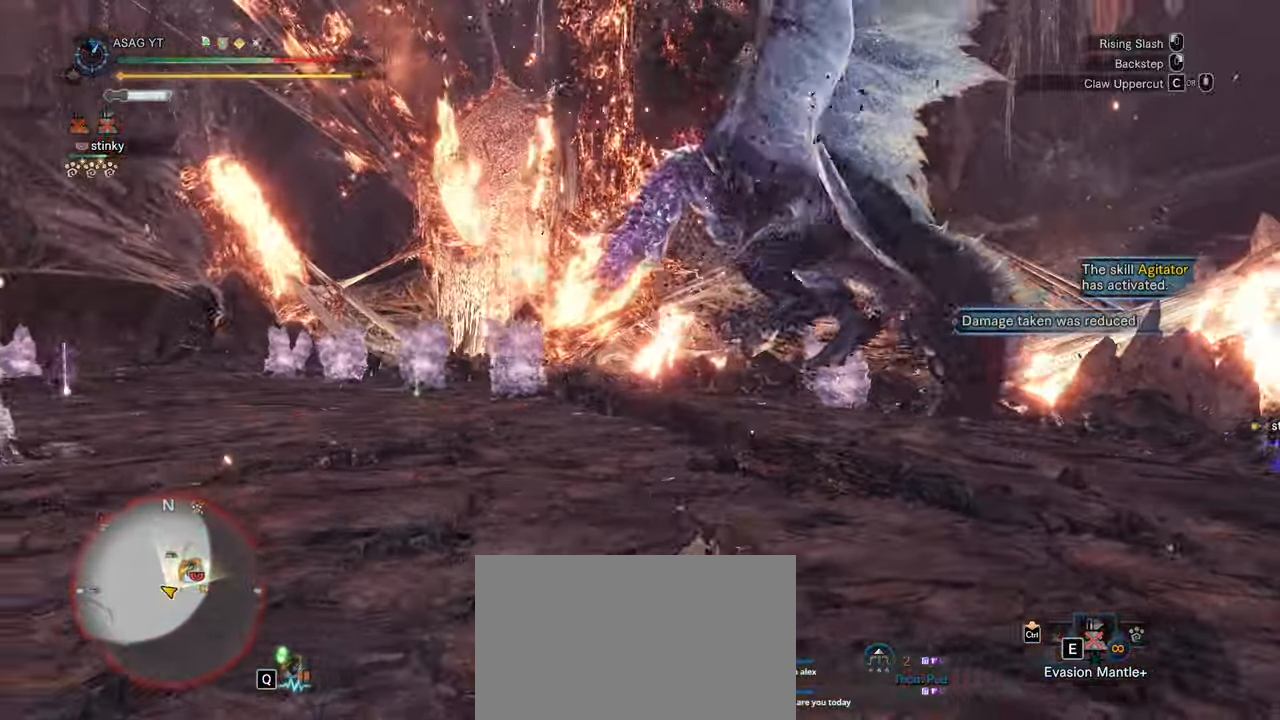
{"keys": ["a", "s", "shift"], "mouse": [], "events": [[117, "shift", "down"], [167, "s", "down"]]}
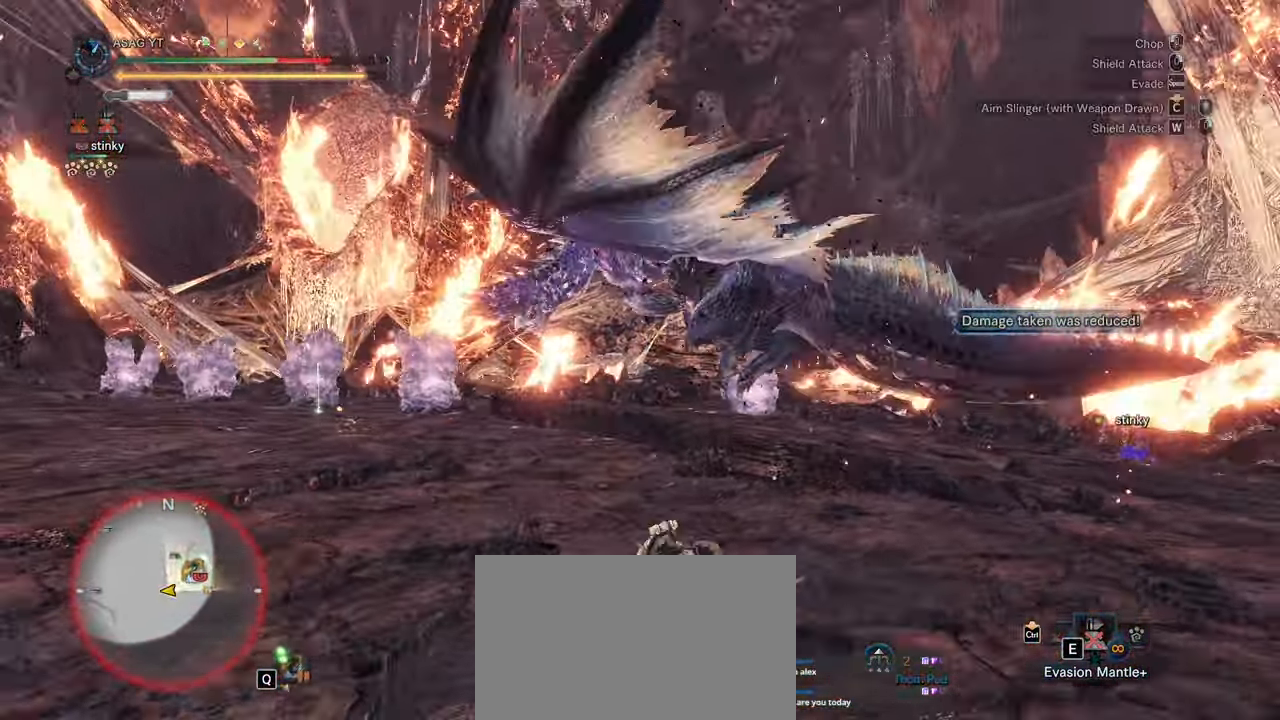
{"keys": ["a", "ctrl", "shift"], "mouse": ["wheel"], "events": [[83, "s", "up"], [367, "ctrl", "down"], [500, "mouse_wheel", "down"]]}
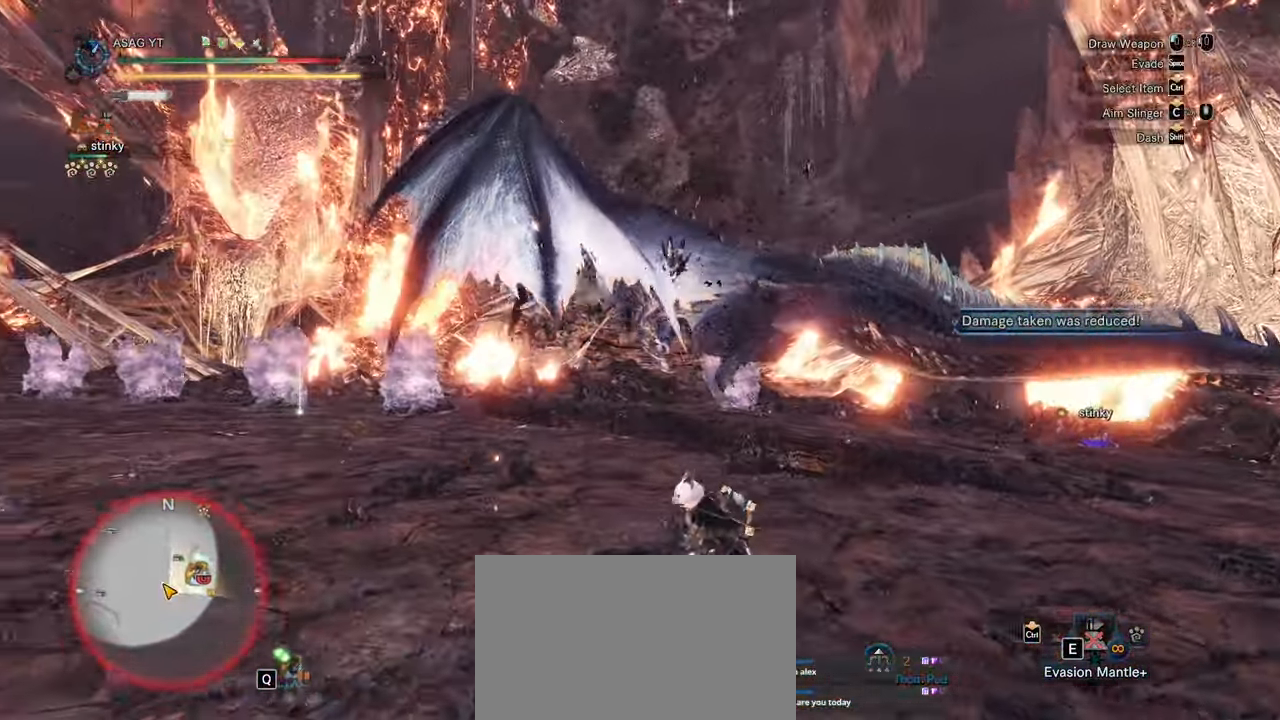
{"keys": ["a", "shift"], "mouse": [], "events": [[100, "mouse_wheel", "up"], [467, "ctrl", "up"]]}
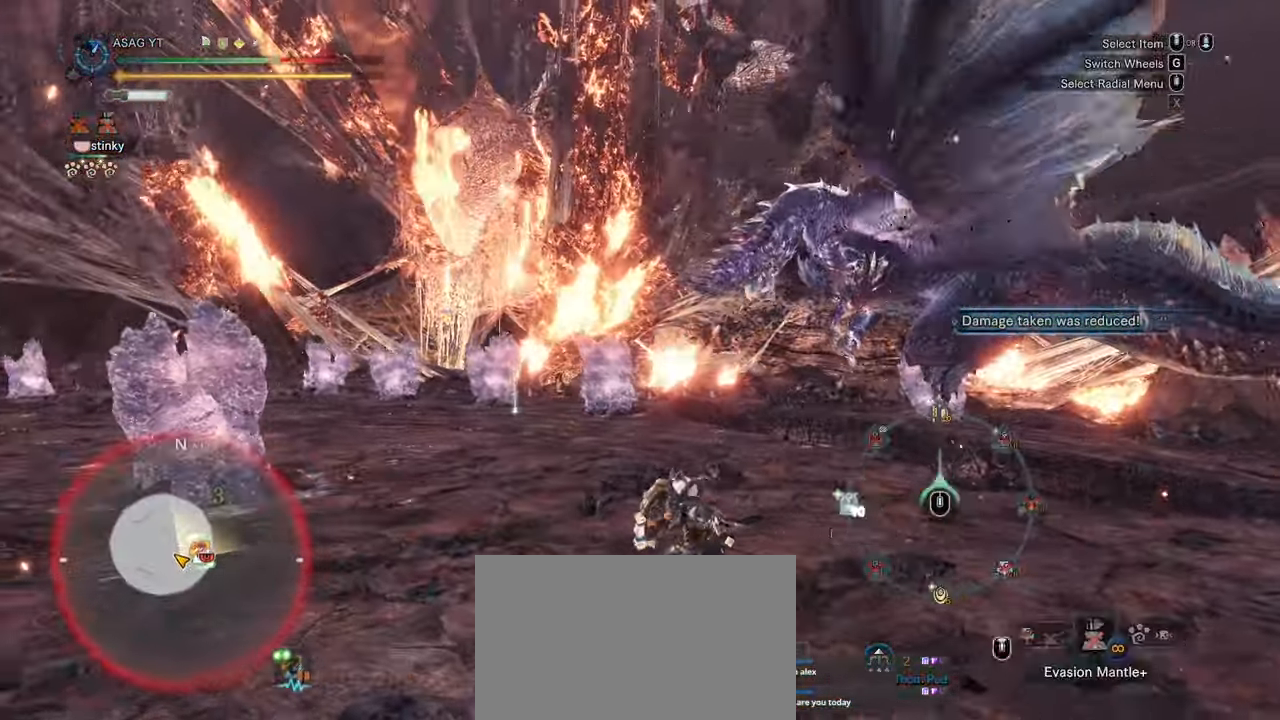
{"keys": ["a", "shift"], "mouse": [], "events": []}
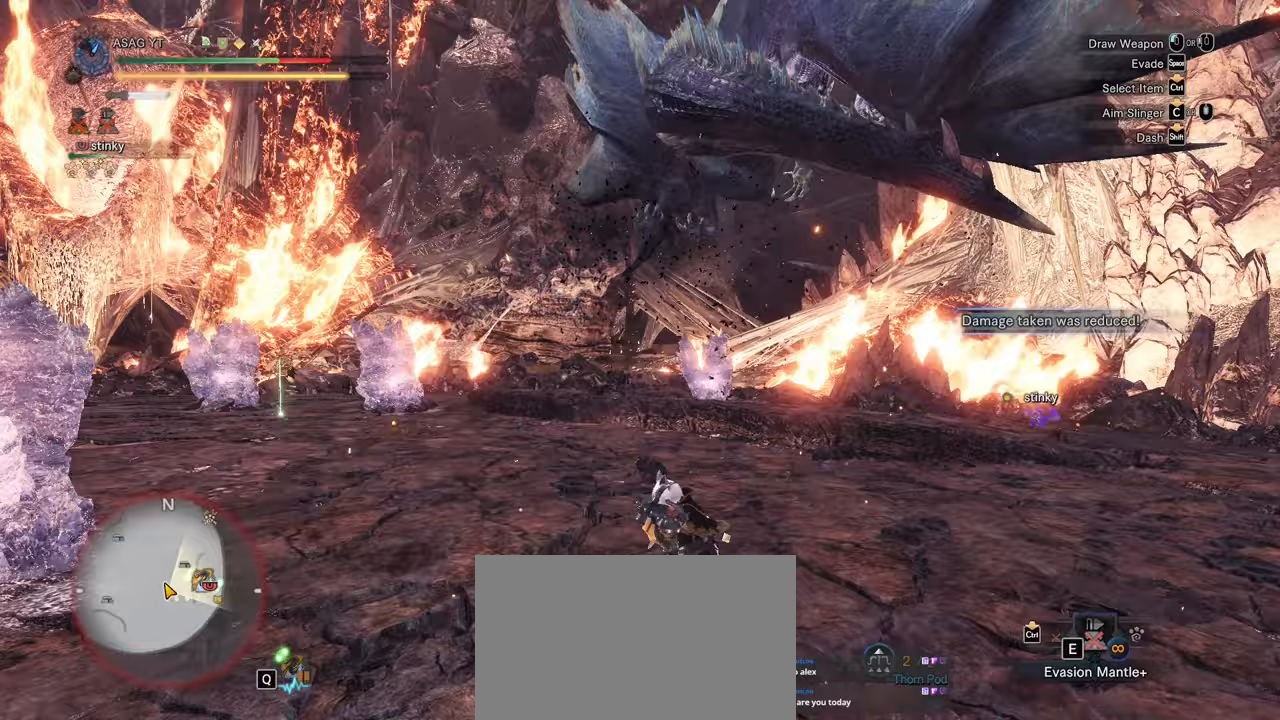
{"keys": ["a", "shift", "w"], "mouse": [], "events": [[400, "w", "down"]]}
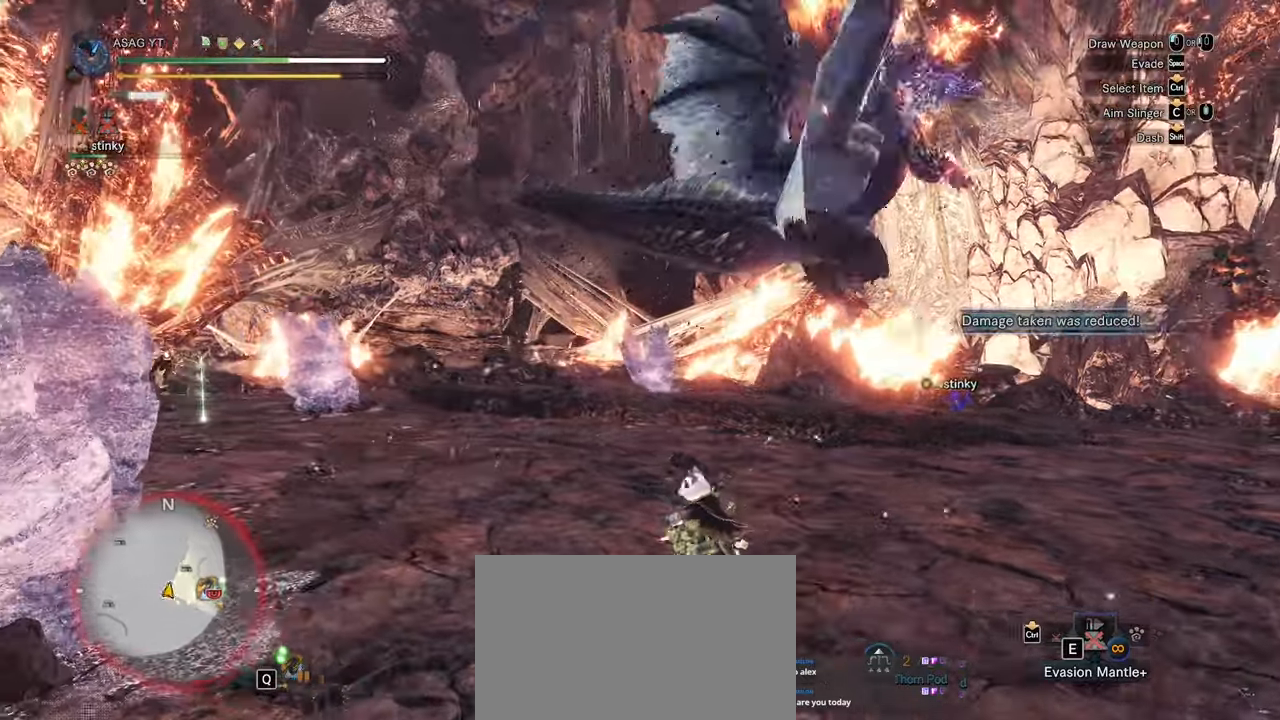
{"keys": ["a", "shift", "w"], "mouse": [], "events": []}
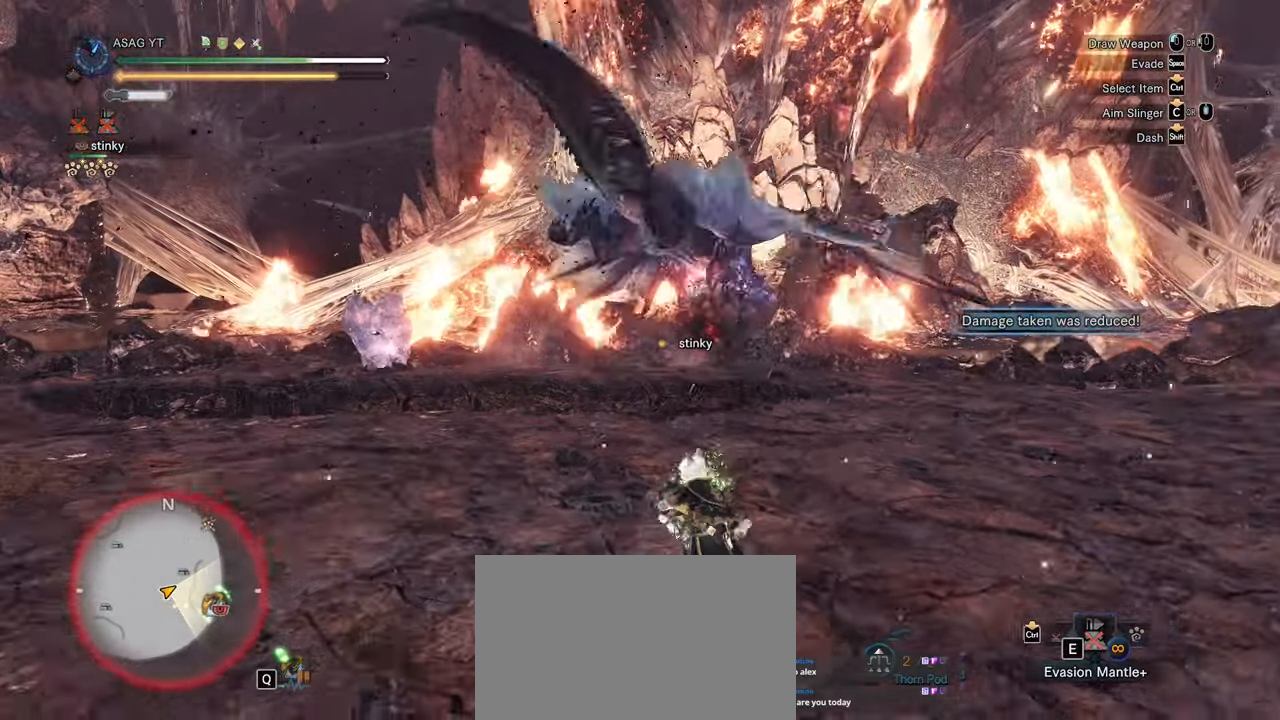
{"keys": ["a", "shift", "w"], "mouse": [], "events": []}
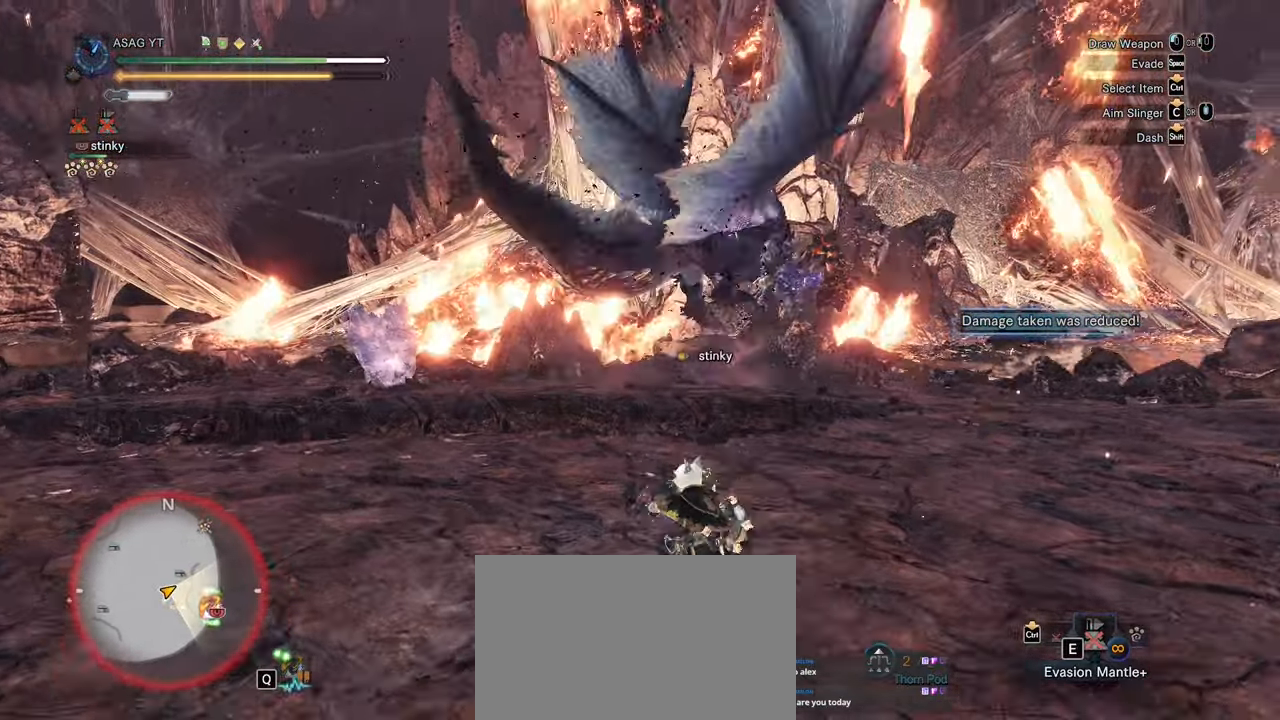
{"keys": ["shift", "w"], "mouse": [], "events": [[450, "a", "up"]]}
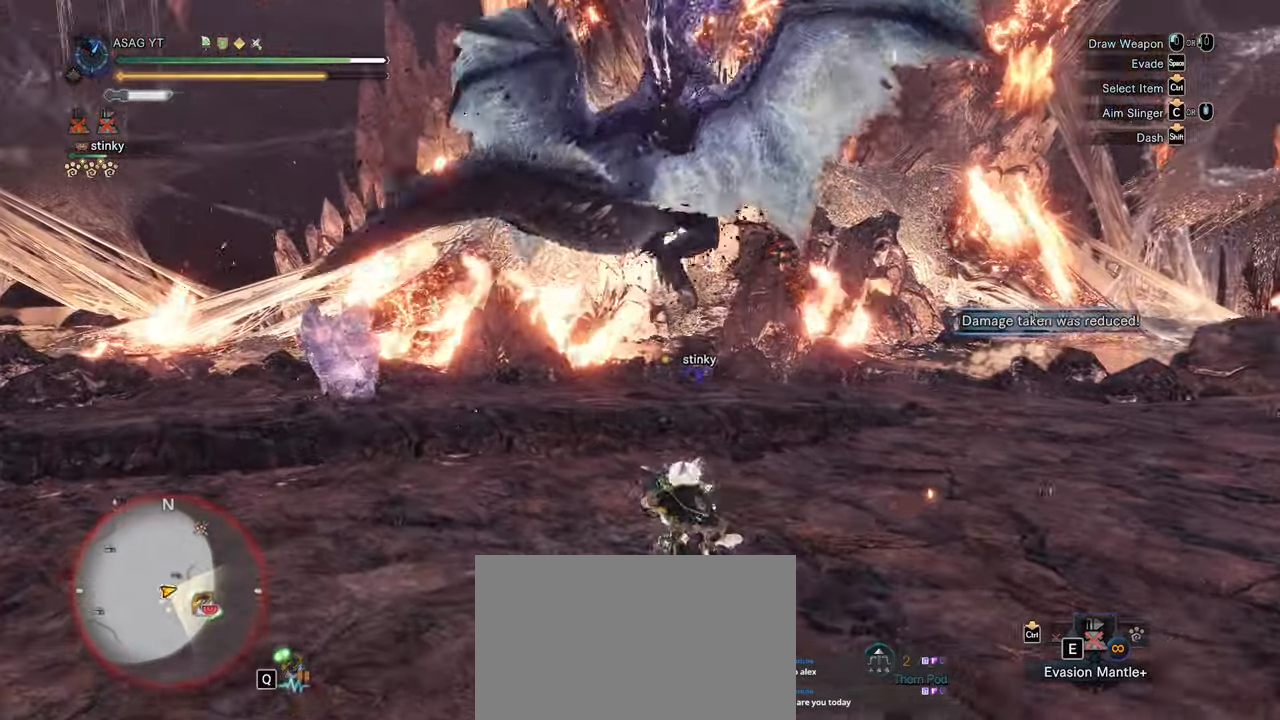
{"keys": ["w"], "mouse": [], "events": [[467, "shift", "up"]]}
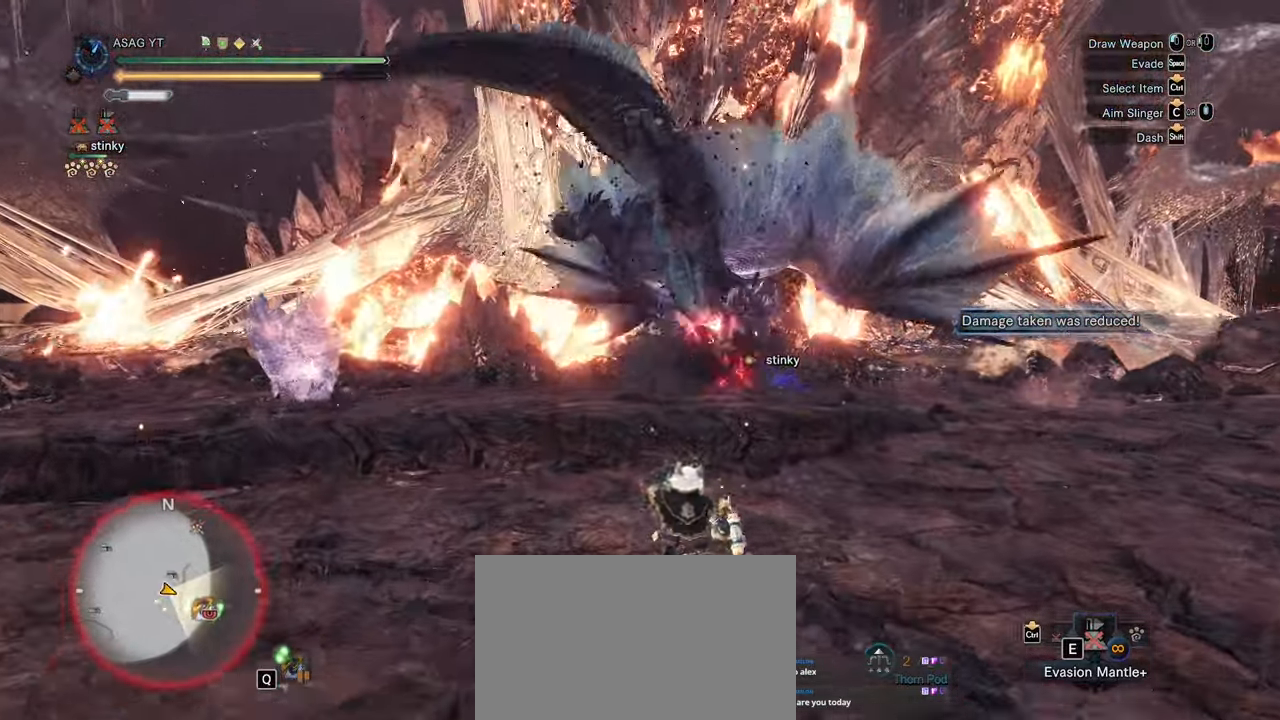
{"keys": ["shift", "w"], "mouse": [], "events": [[250, "d", "down"], [350, "d", "up"], [450, "shift", "down"]]}
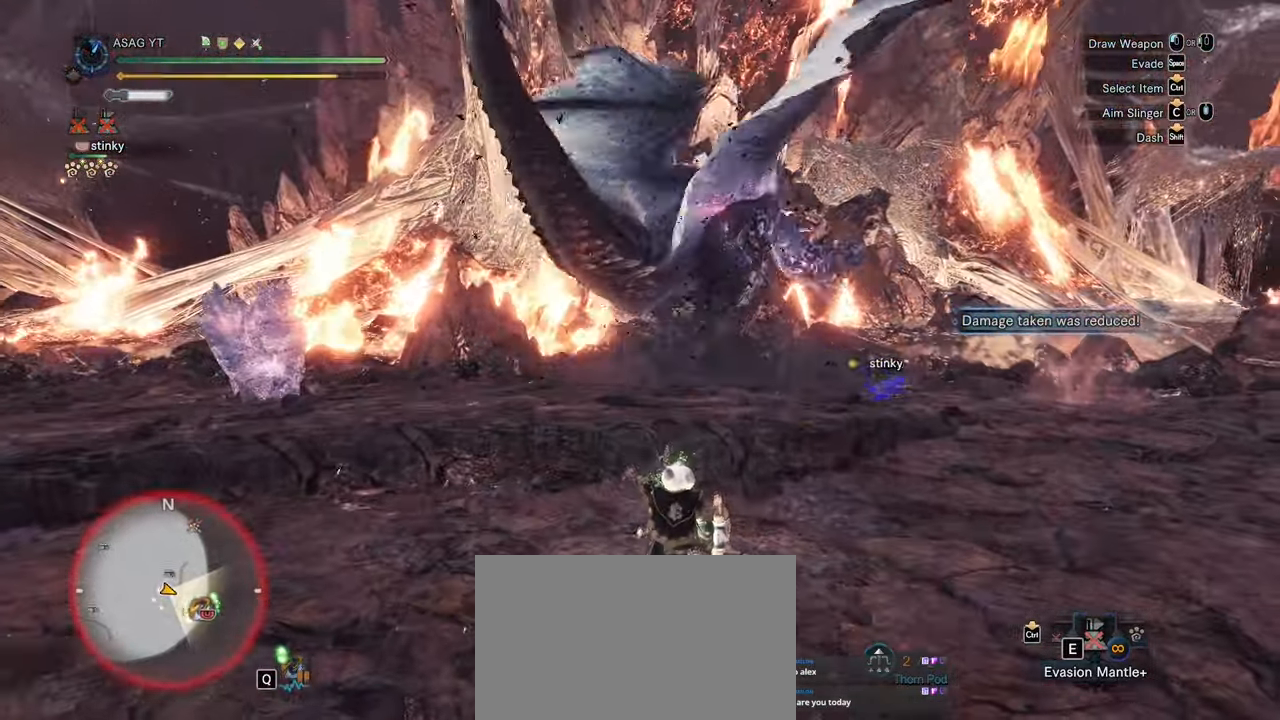
{"keys": ["shift", "w"], "mouse": [], "events": []}
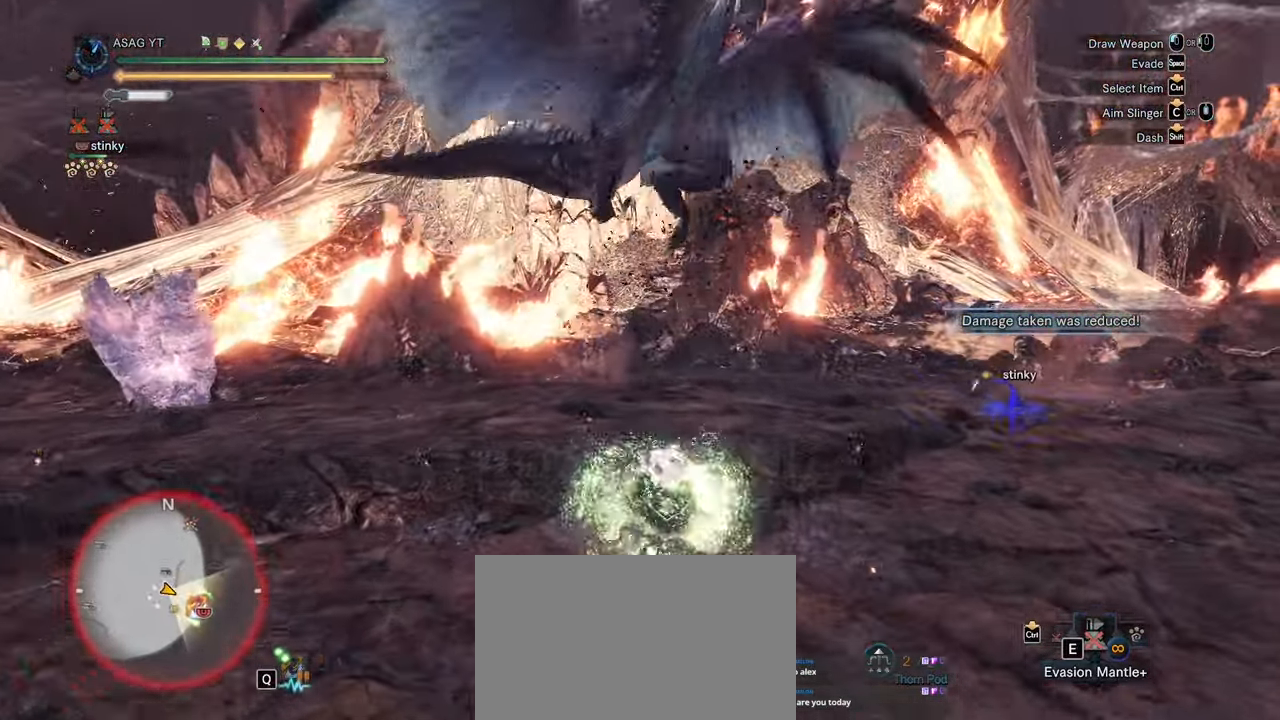
{"keys": ["a", "space"], "mouse": [], "events": [[83, "a", "down"], [133, "w", "up"], [183, "shift", "up"], [250, "space", "down"], [333, "space", "up"], [433, "space", "down"]]}
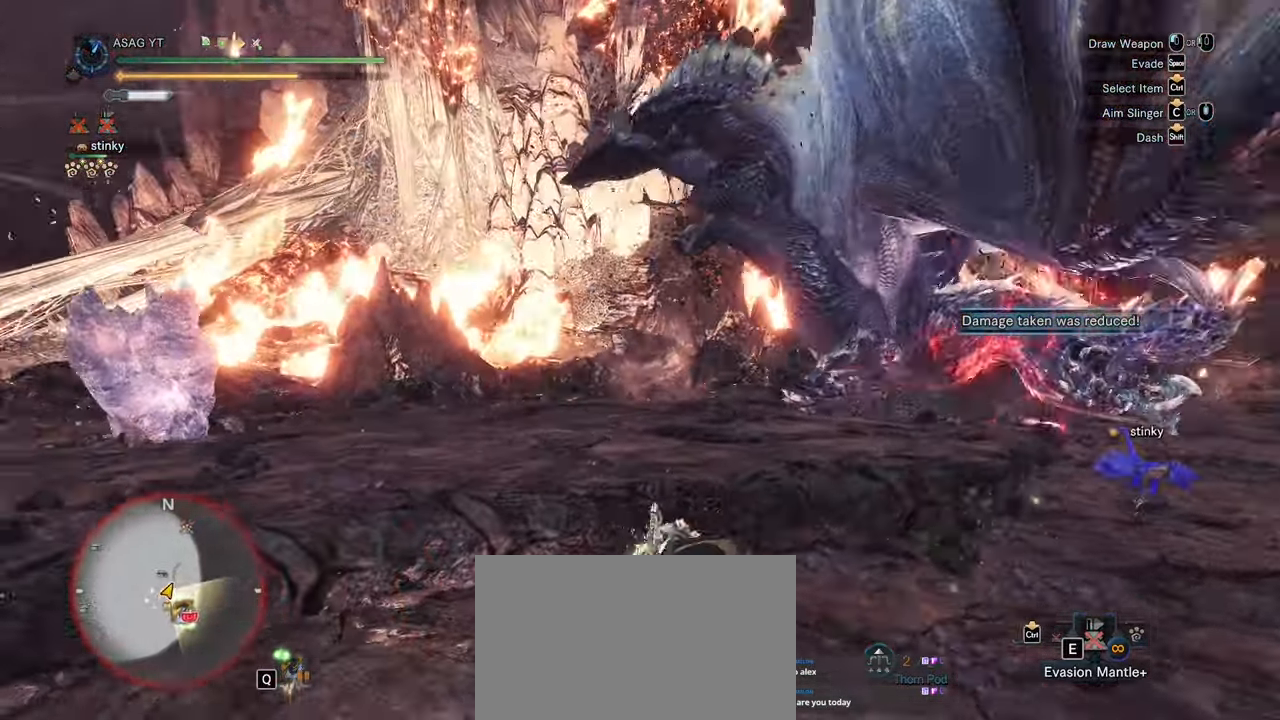
{"keys": ["d", "w"], "mouse": [], "events": [[33, "space", "up"], [83, "s", "down"], [117, "a", "up"], [217, "d", "down"], [217, "s", "up"], [400, "w", "down"]]}
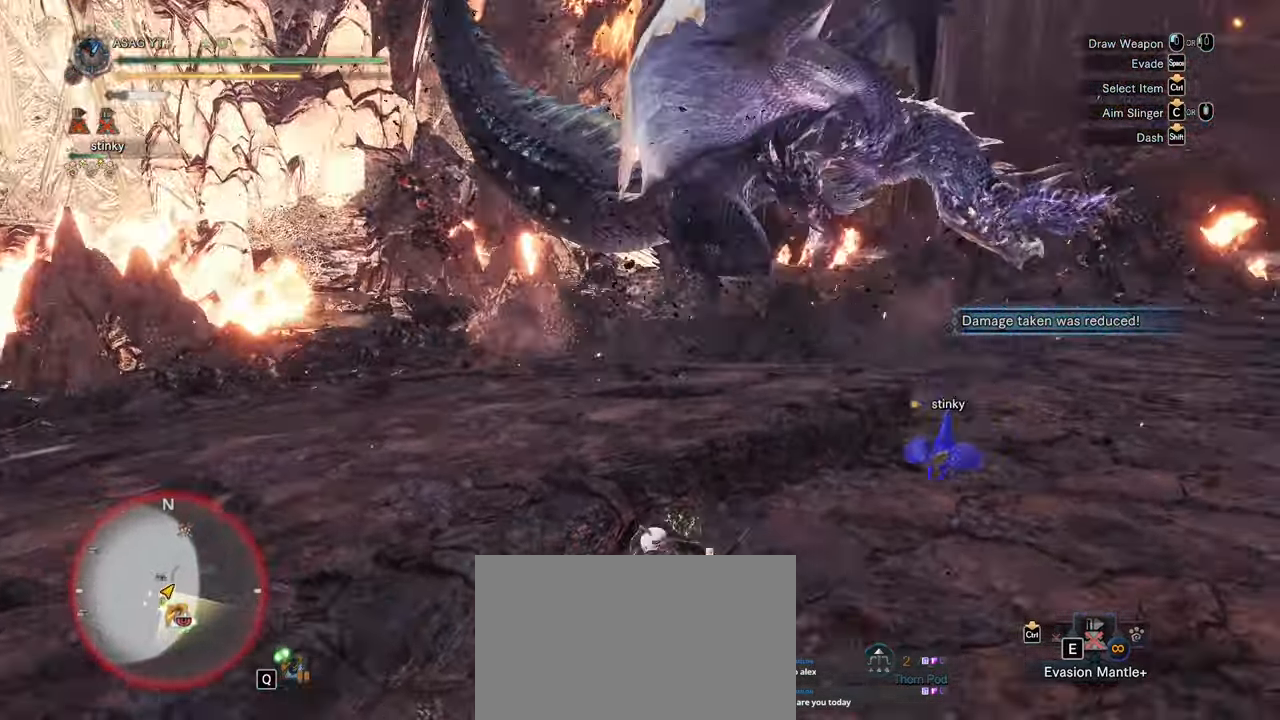
{"keys": ["a", "shift", "w"], "mouse": [], "events": [[183, "d", "up"], [283, "a", "down"], [367, "shift", "down"]]}
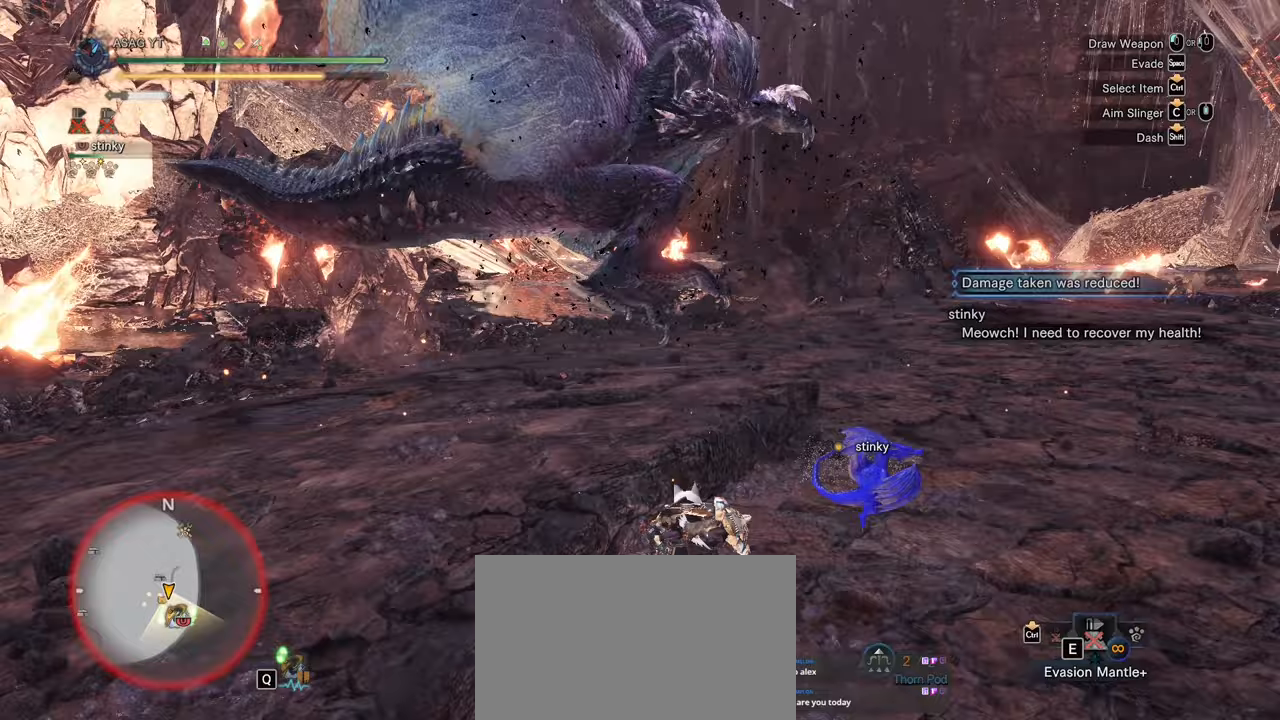
{"keys": ["shift", "w"], "mouse": [], "events": [[383, "a", "up"]]}
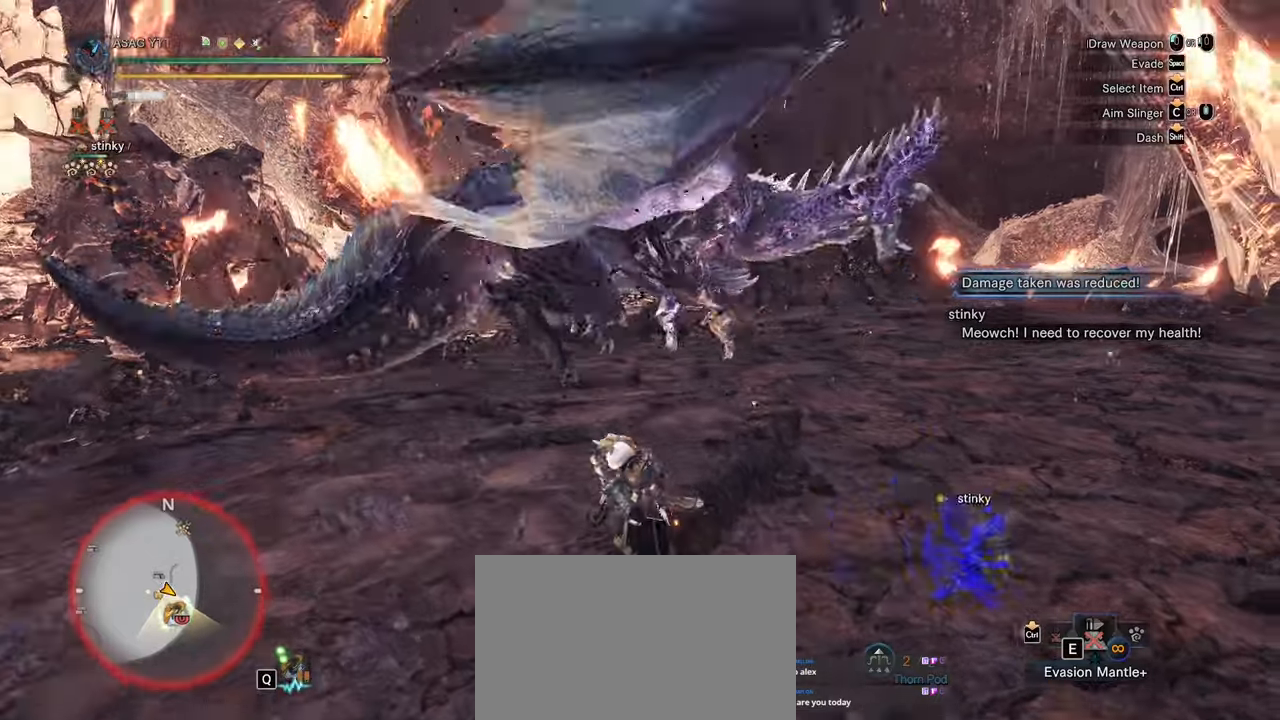
{"keys": ["d", "shift", "w"], "mouse": [], "events": [[300, "d", "down"], [350, "shift", "up"], [450, "shift", "down"]]}
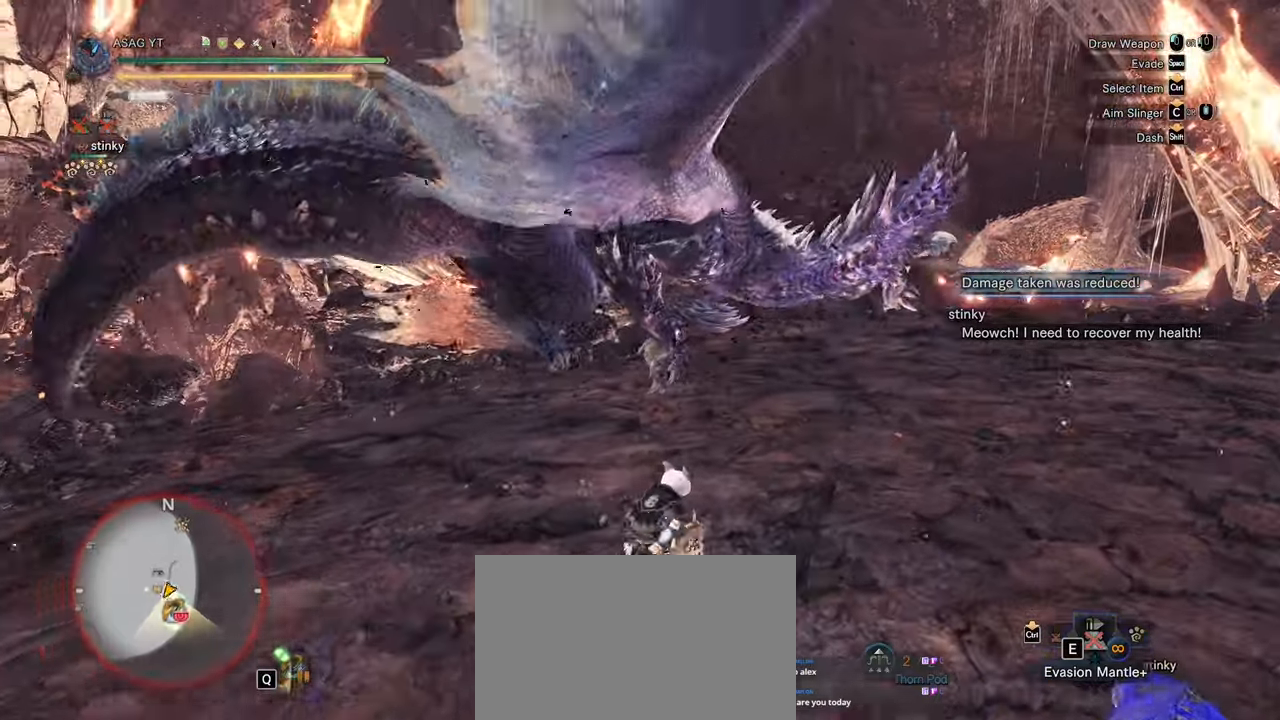
{"keys": ["shift", "w"], "mouse": ["left"], "events": [[33, "d", "up"], [283, "mouse_left", "down"], [350, "mouse_left", "up"], [467, "mouse_left", "down"]]}
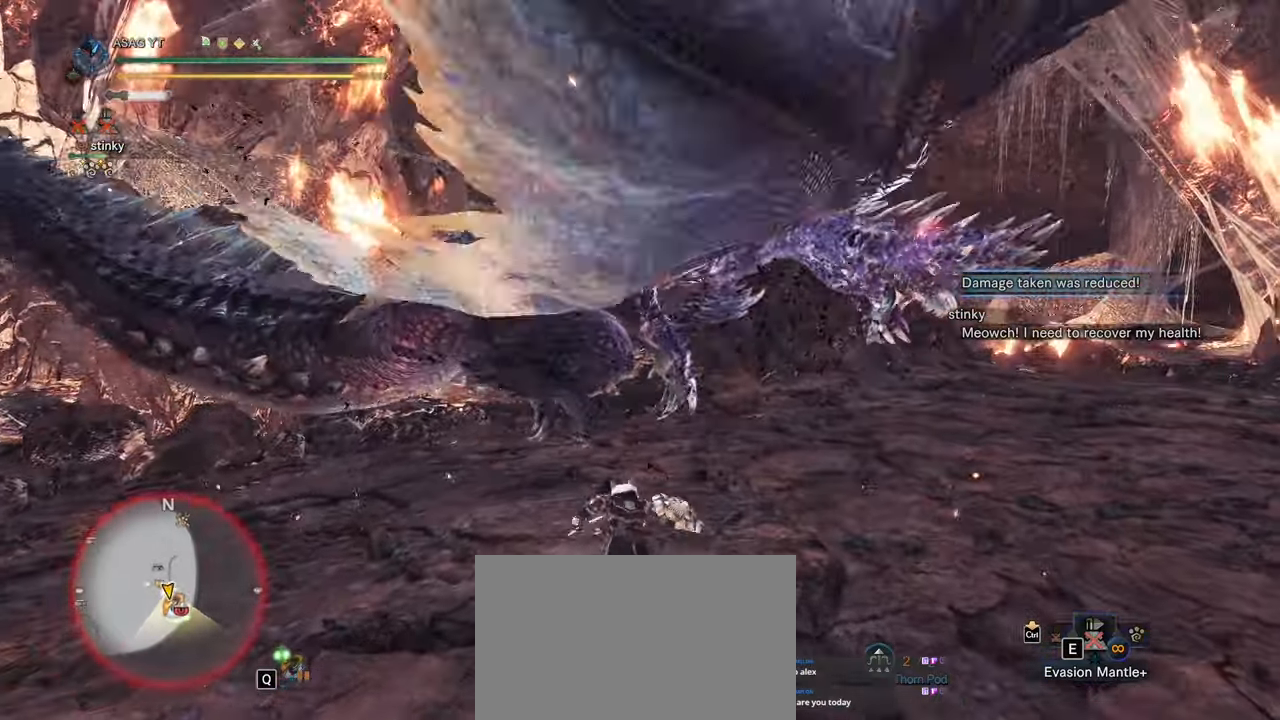
{"keys": [], "mouse": [], "events": [[50, "mouse_left", "up"], [50, "shift", "up"], [483, "w", "up"]]}
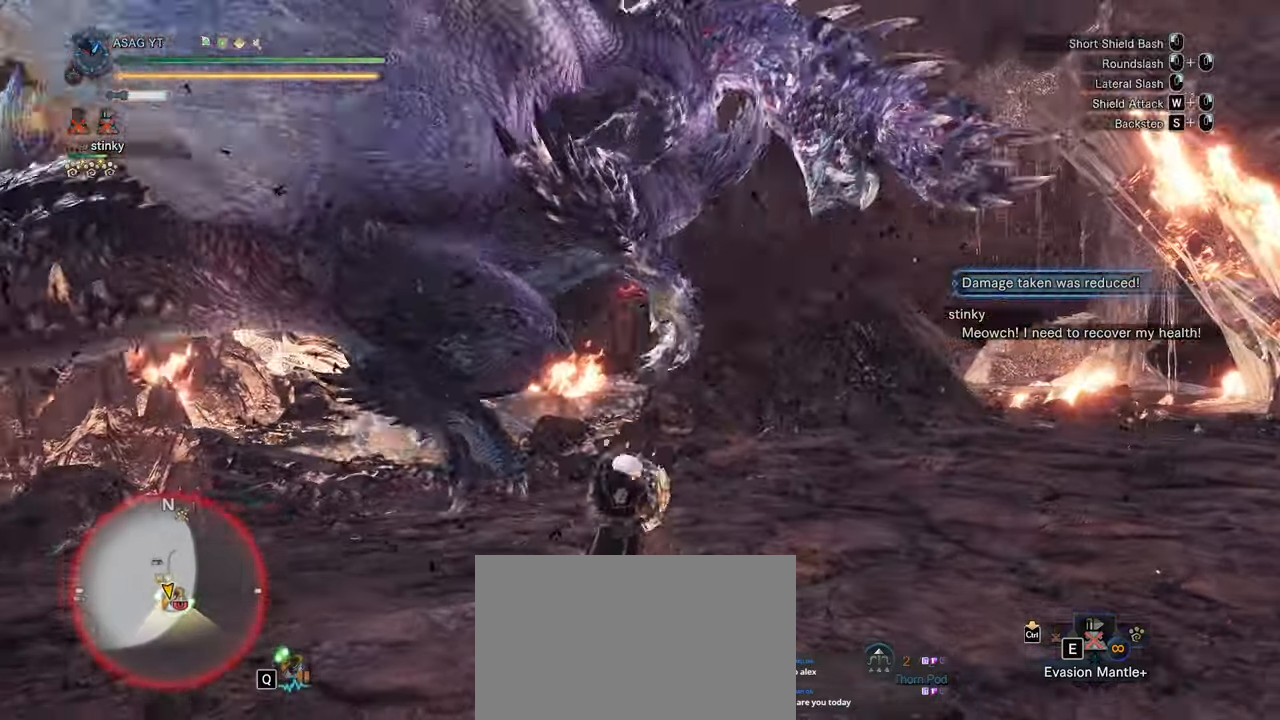
{"keys": [], "mouse": [], "events": [[133, "mouse_right", "down"], [217, "mouse_right", "up"], [250, "mouse_right", "down"], [350, "mouse_right", "up"], [400, "mouse_right", "down"], [500, "mouse_right", "up"]]}
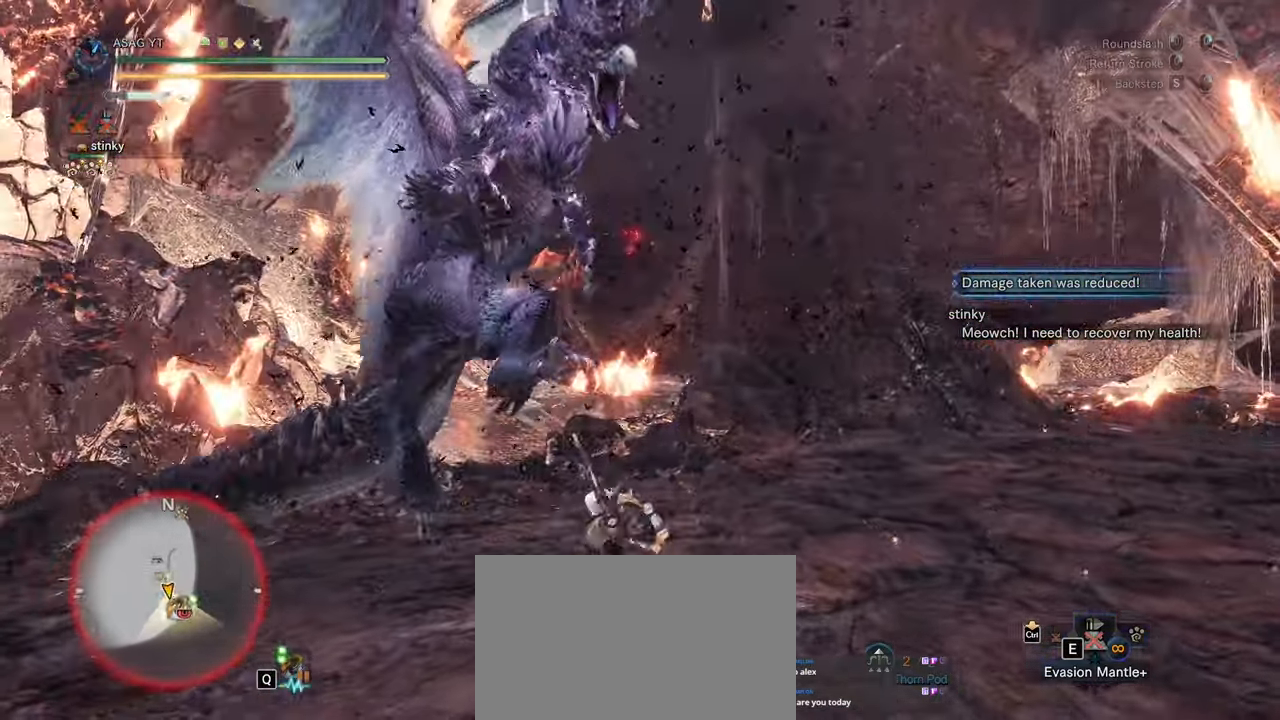
{"keys": ["s"], "mouse": ["right"], "events": [[317, "s", "down"], [367, "mouse_right", "down"], [467, "mouse_right", "up"], [500, "mouse_right", "down"]]}